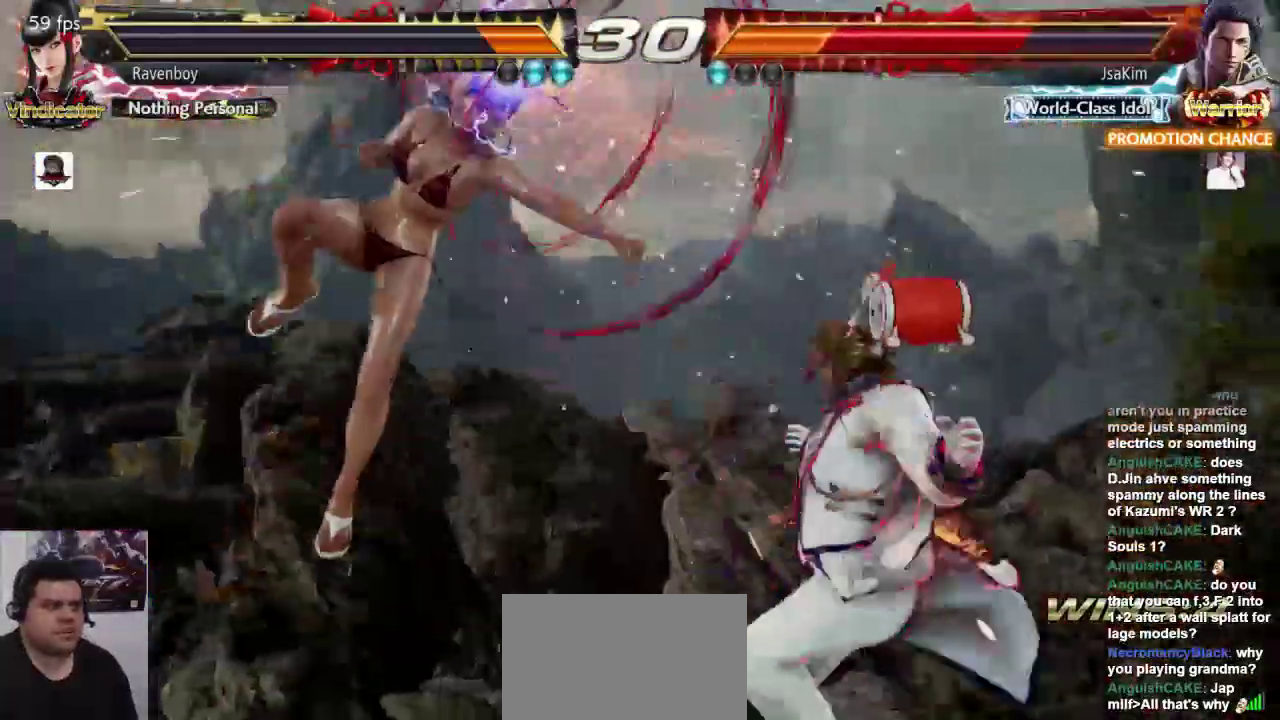
Gameplay with a controller (arcade stick); each line is a JSON object with the inputs held at the frame after it. "events" lists button and stick changes between this image and that frame as [ms after this image, input, new state], when the widget could be followed in between. Not read: L3 R3.
{"buttons": [], "left_stick": "center", "events": [[183, "left_stick", "right"], [283, "left_stick", "center"], [383, "left_stick", "right"], [450, "left_stick", "center"]]}
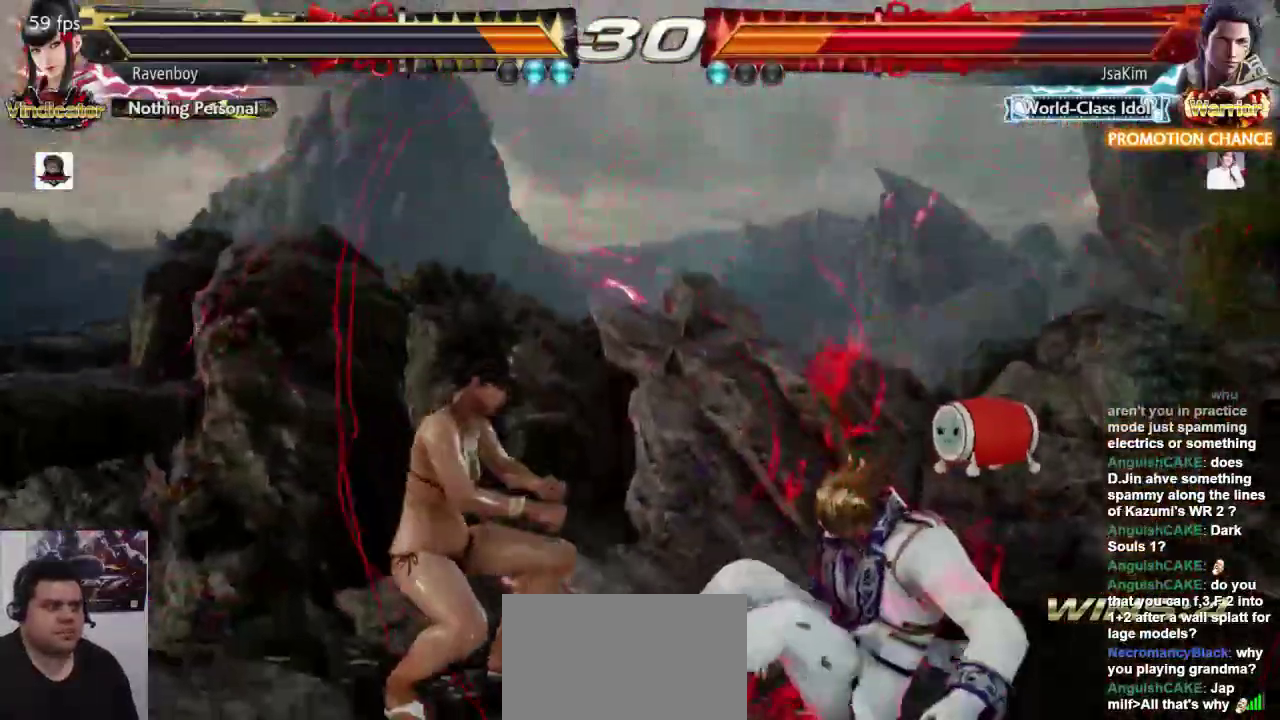
{"buttons": ["CROSS"], "left_stick": "down-left", "events": [[300, "CROSS", "down"], [300, "left_stick", "down-left"], [400, "CROSS", "up"], [467, "CROSS", "down"]]}
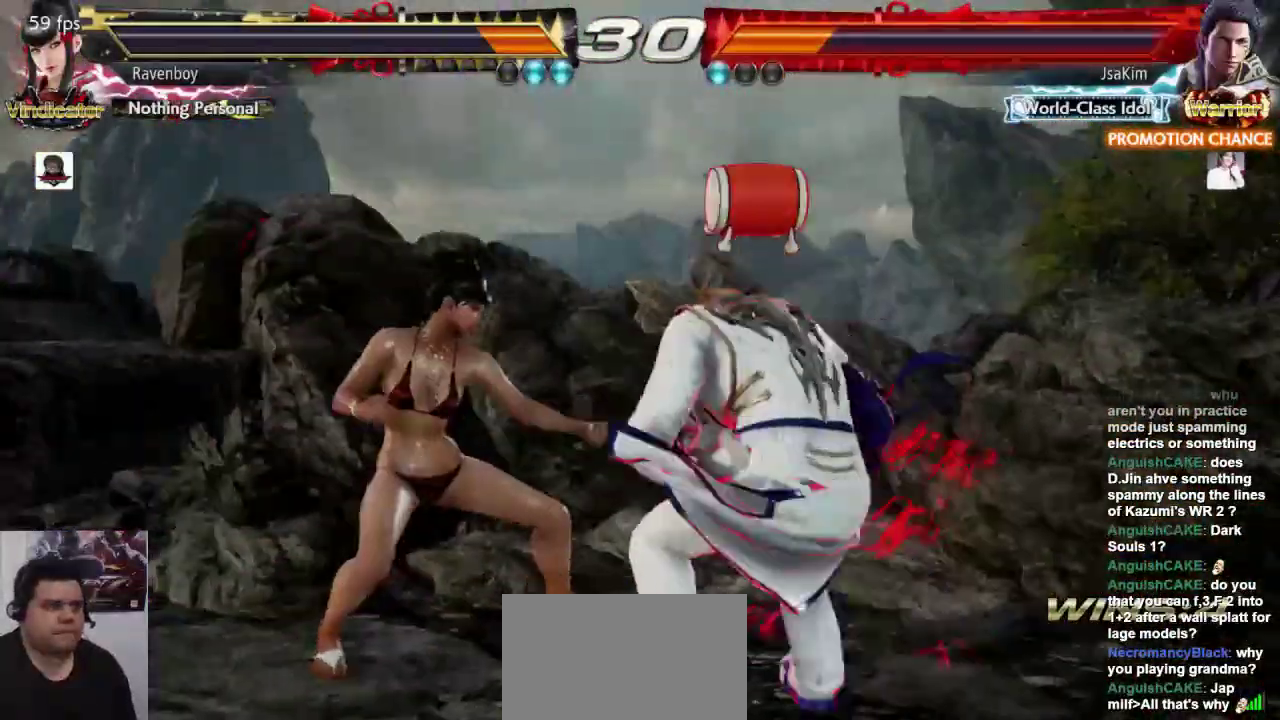
{"buttons": [], "left_stick": "right", "events": [[33, "CROSS", "up"], [133, "left_stick", "center"], [500, "left_stick", "right"]]}
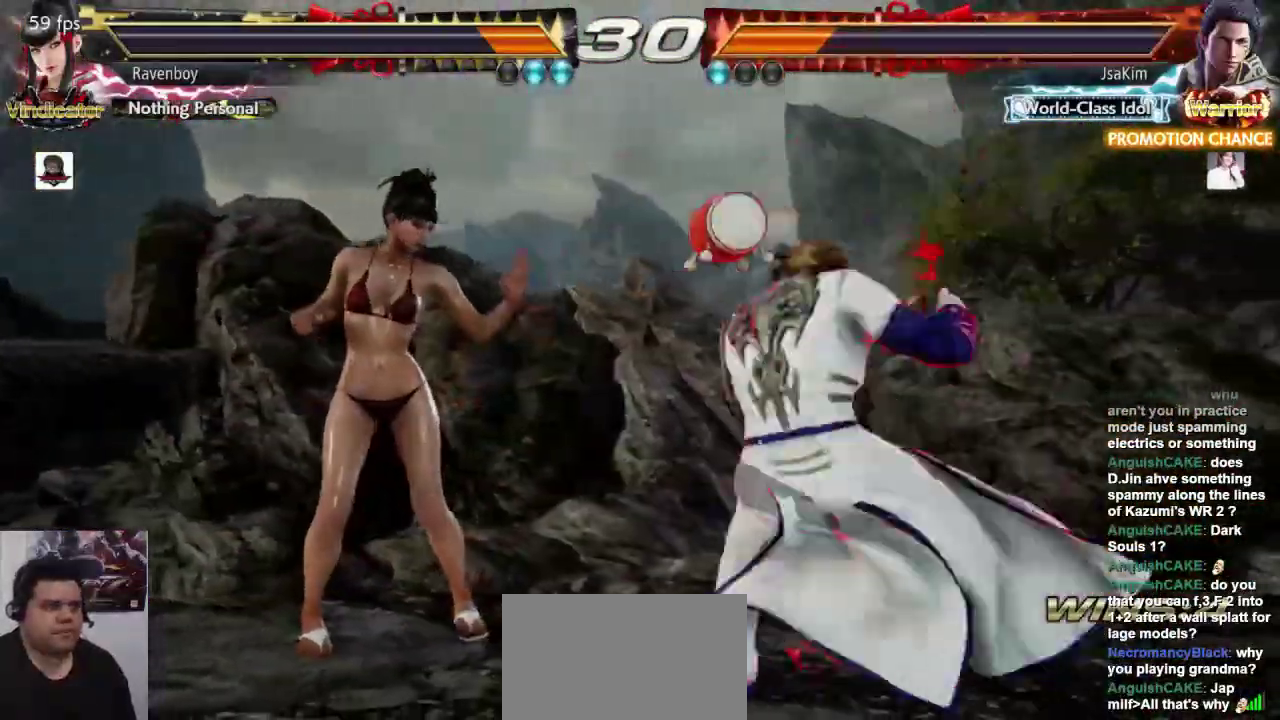
{"buttons": [], "left_stick": "left", "events": [[100, "left_stick", "left"]]}
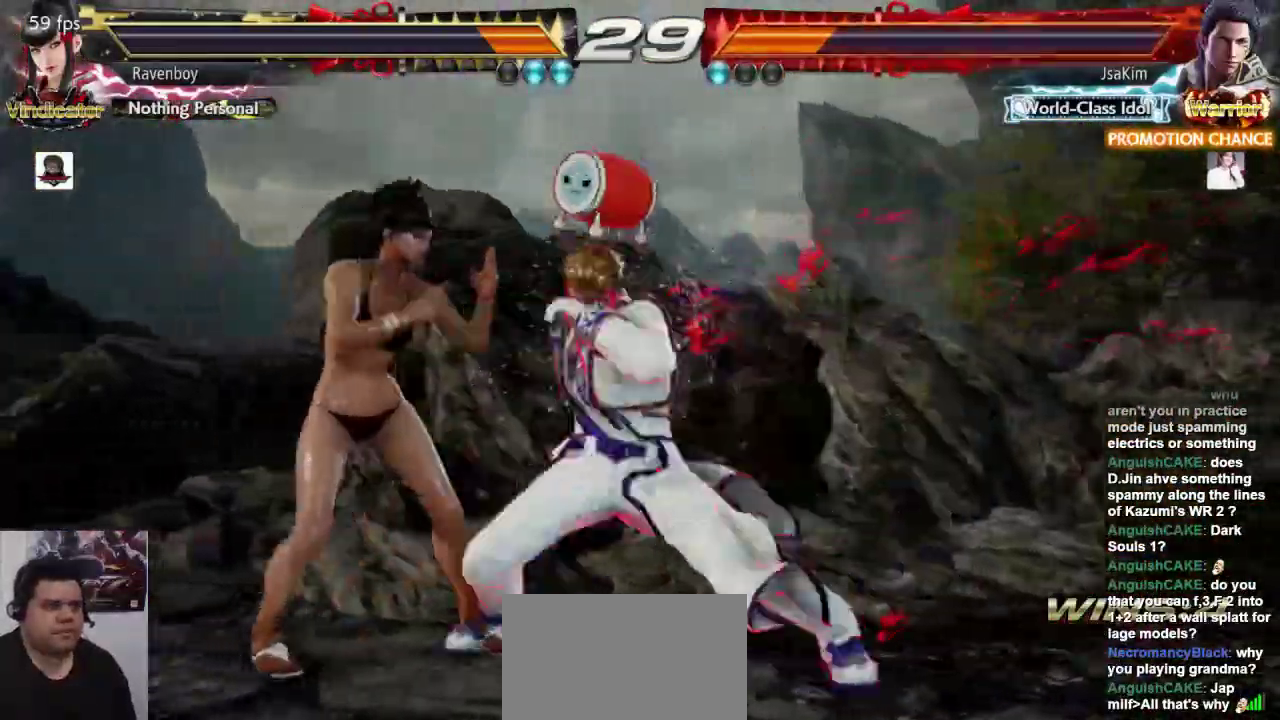
{"buttons": [], "left_stick": "center", "events": [[33, "left_stick", "center"], [183, "L1", "down"], [250, "L1", "up"], [367, "L1", "down"], [367, "left_stick", "left"], [450, "L1", "up"], [450, "left_stick", "center"]]}
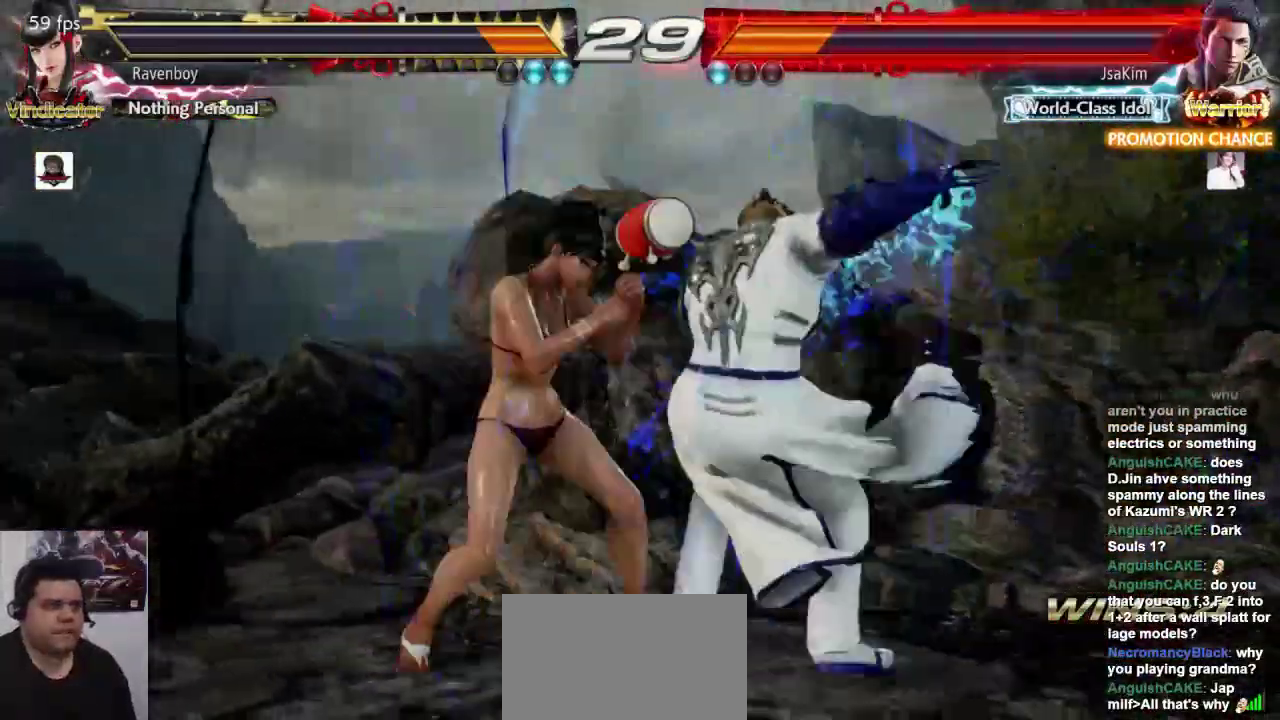
{"buttons": [], "left_stick": "left", "events": [[117, "left_stick", "left"]]}
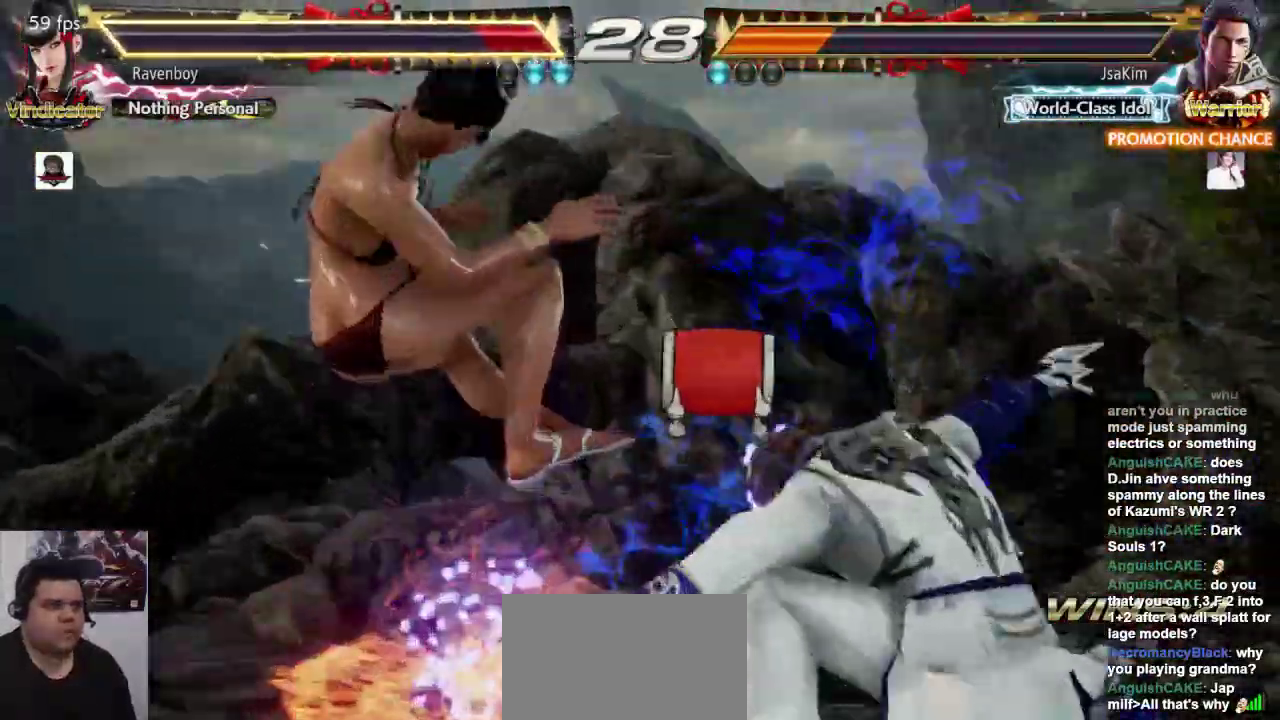
{"buttons": [], "left_stick": "center", "events": [[183, "left_stick", "center"]]}
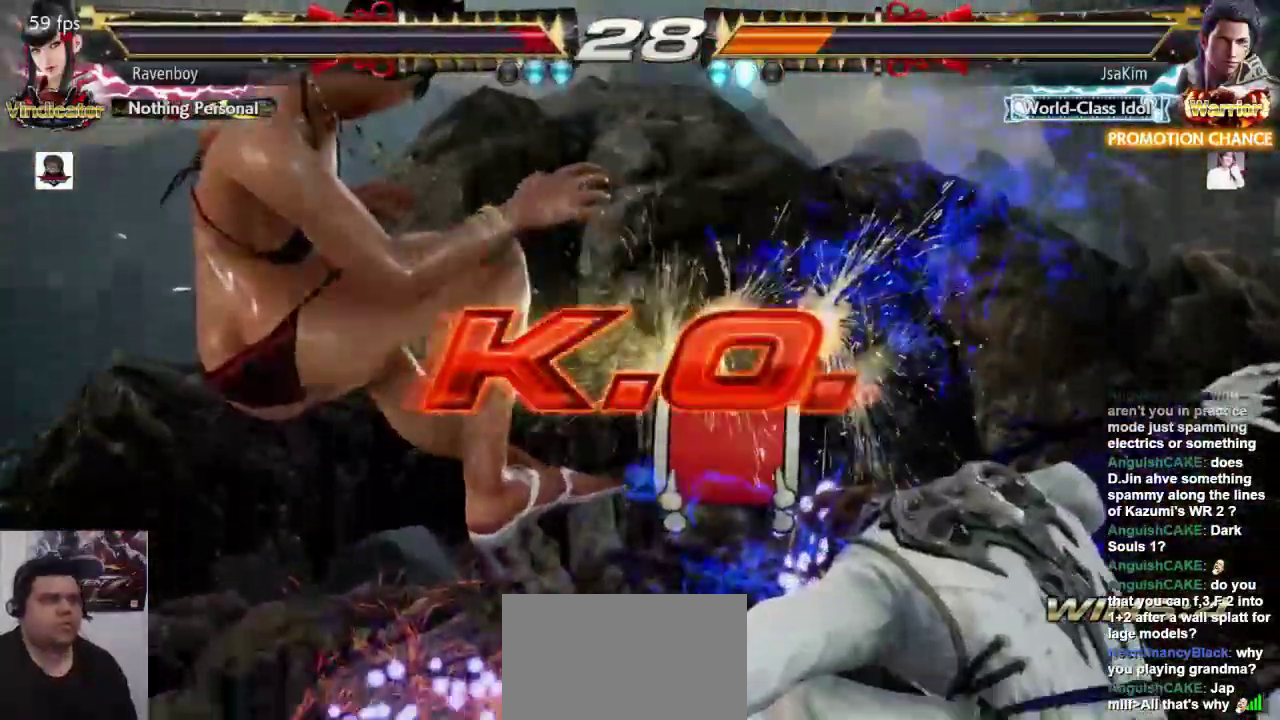
{"buttons": [], "left_stick": "center", "events": []}
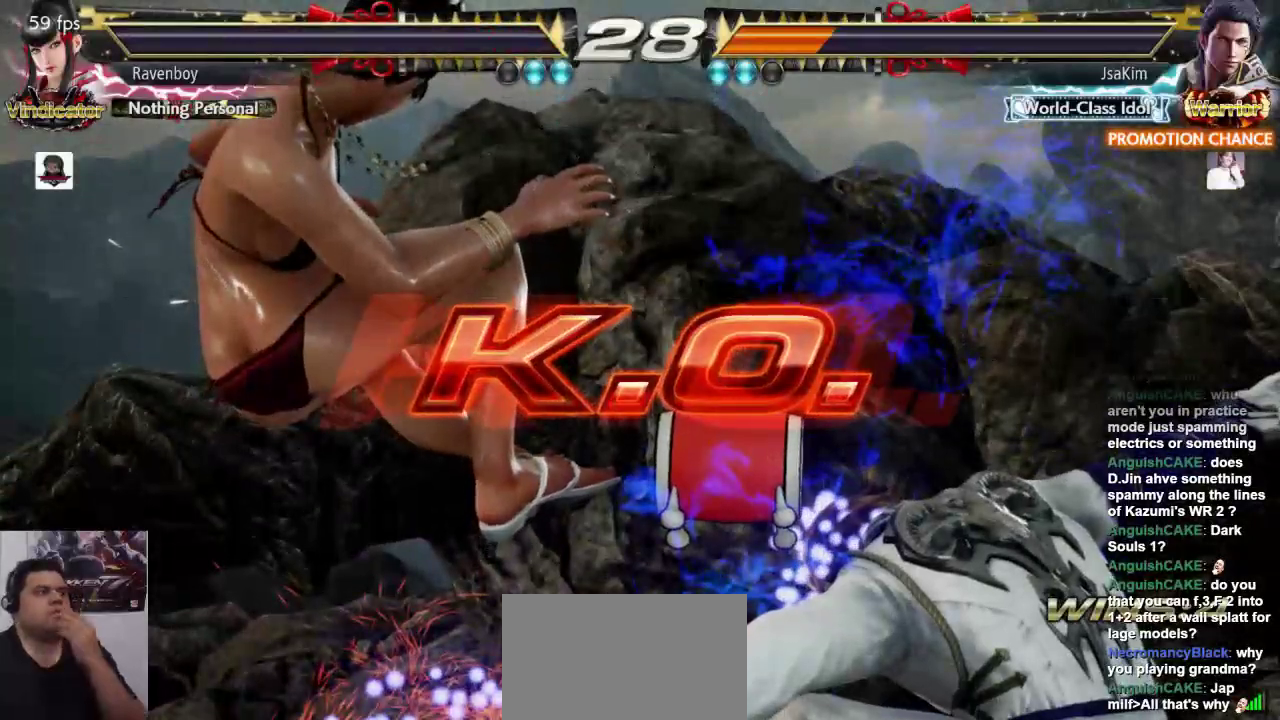
{"buttons": [], "left_stick": "center", "events": []}
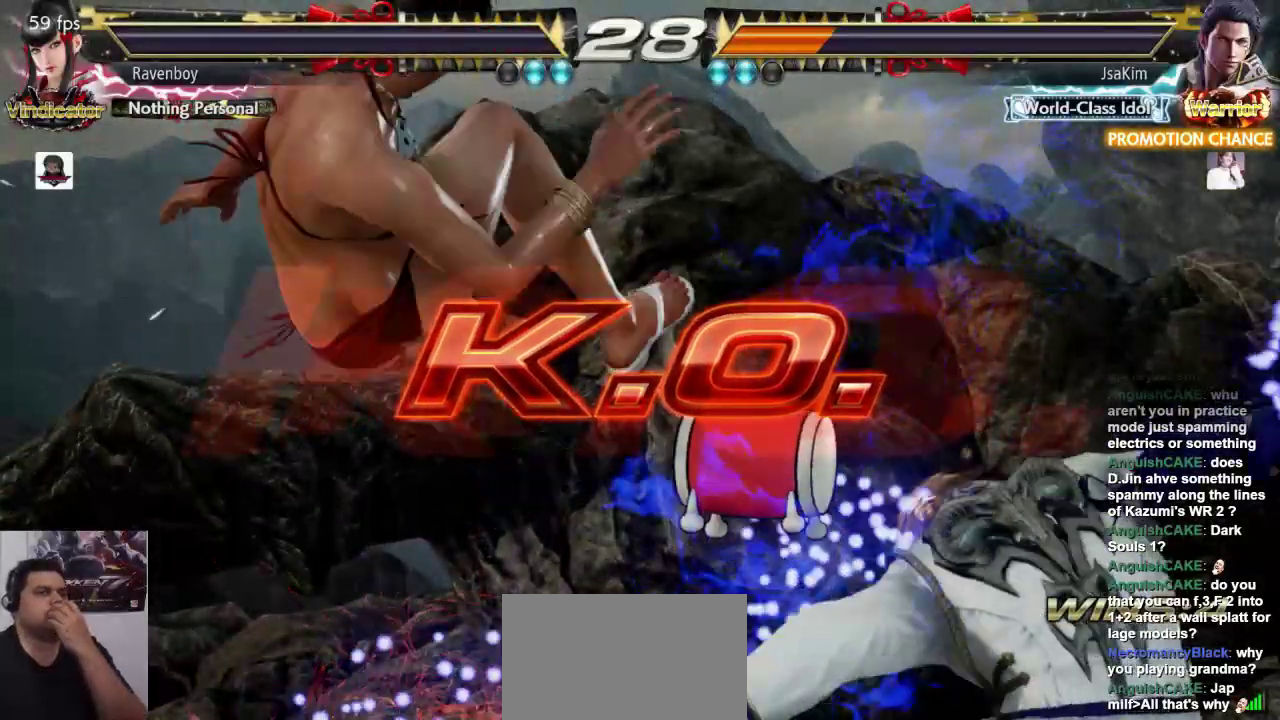
{"buttons": ["SQUARE", "L2"], "left_stick": "center", "events": [[400, "L1", "down"], [500, "L1", "up"], [500, "L2", "down"], [500, "SQUARE", "down"]]}
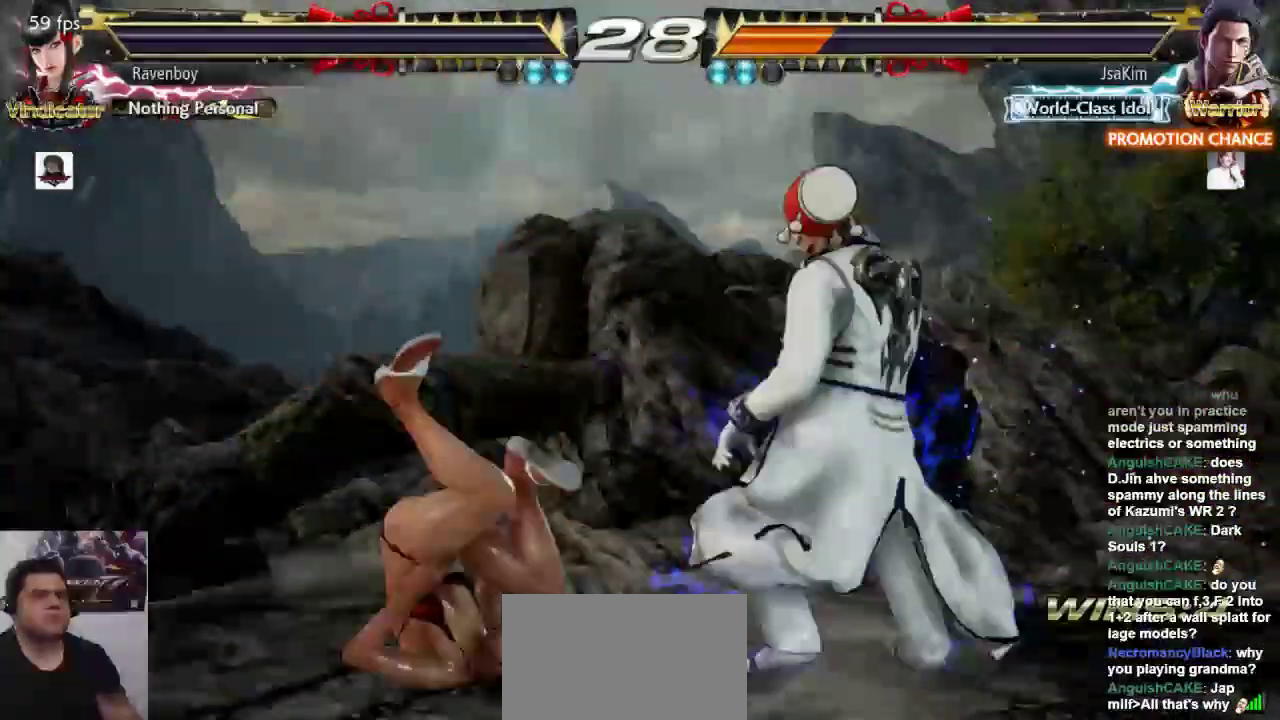
{"buttons": ["L1"], "left_stick": "center", "events": [[100, "L1", "down"], [133, "SQUARE", "up"], [200, "L2", "up"], [200, "SQUARE", "down"], [233, "L1", "up"], [300, "L1", "down"], [300, "SQUARE", "up"], [400, "L1", "up"], [400, "SQUARE", "down"], [467, "L1", "down"], [467, "SQUARE", "up"]]}
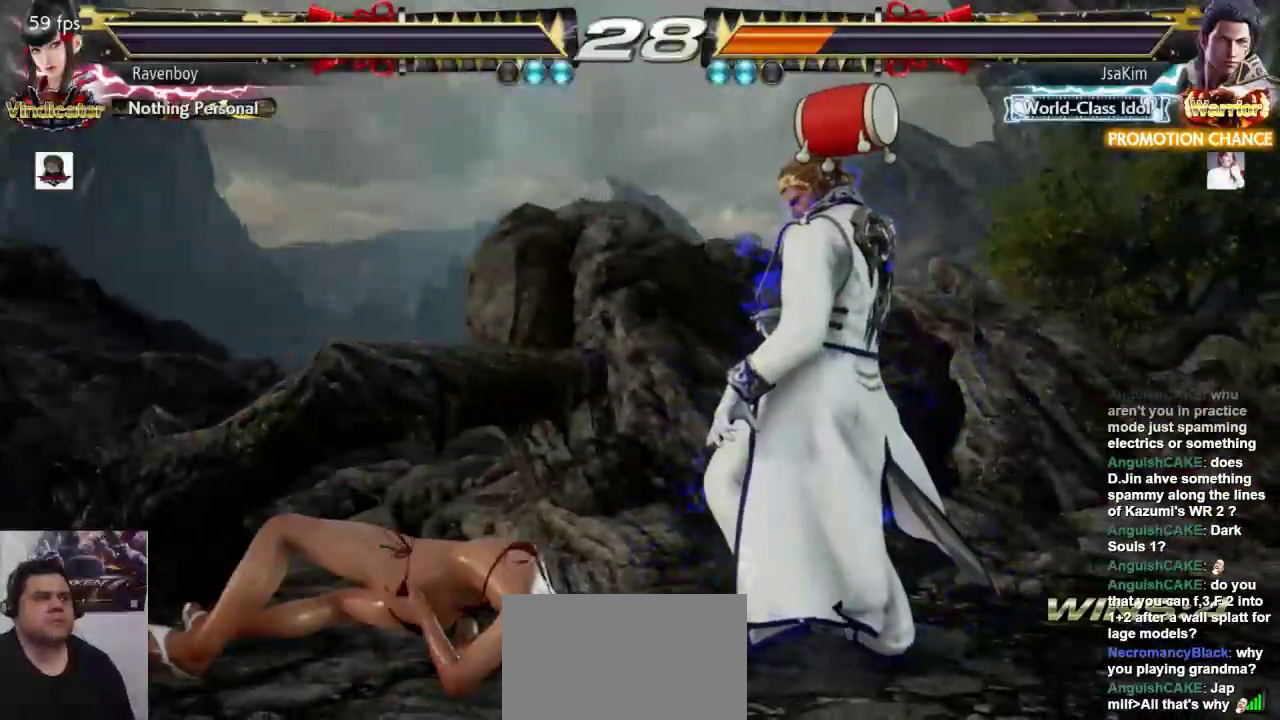
{"buttons": ["SQUARE"], "left_stick": "center", "events": [[67, "SQUARE", "down"], [117, "L1", "up"], [150, "L1", "down"], [150, "L2", "down"], [150, "SQUARE", "up"], [217, "SQUARE", "down"], [283, "L2", "up"], [317, "L1", "up"], [317, "SQUARE", "up"], [350, "L1", "down"], [417, "SQUARE", "down"], [450, "L1", "up"]]}
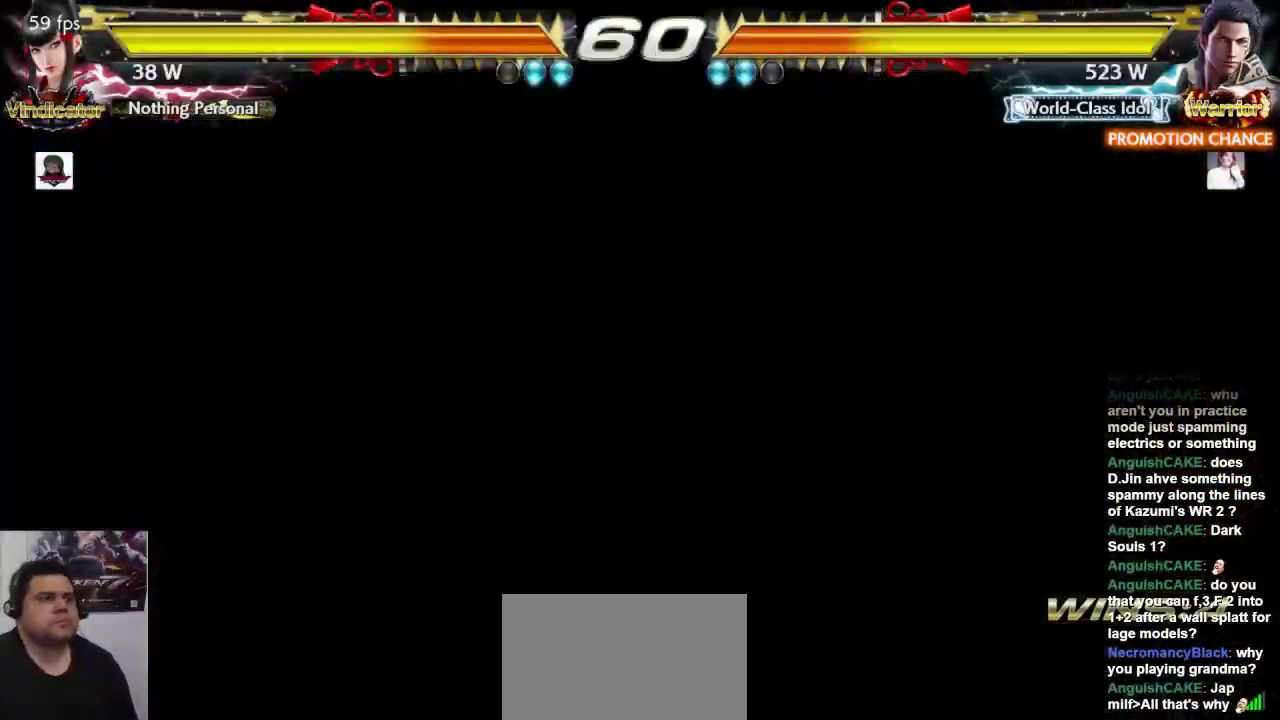
{"buttons": [], "left_stick": "center", "events": [[17, "SQUARE", "up"], [283, "L1", "down"], [283, "L2", "down"], [317, "SQUARE", "down"], [350, "L1", "up"], [350, "L2", "up"], [450, "SQUARE", "up"]]}
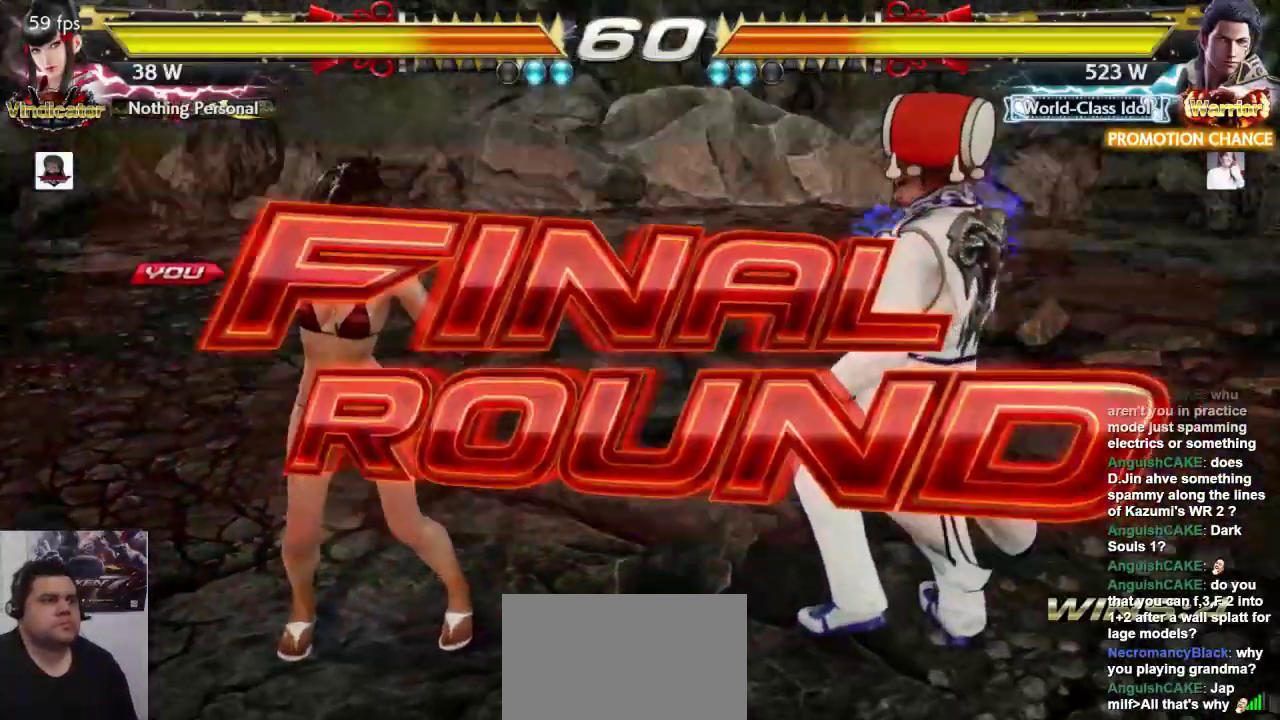
{"buttons": [], "left_stick": "center", "events": []}
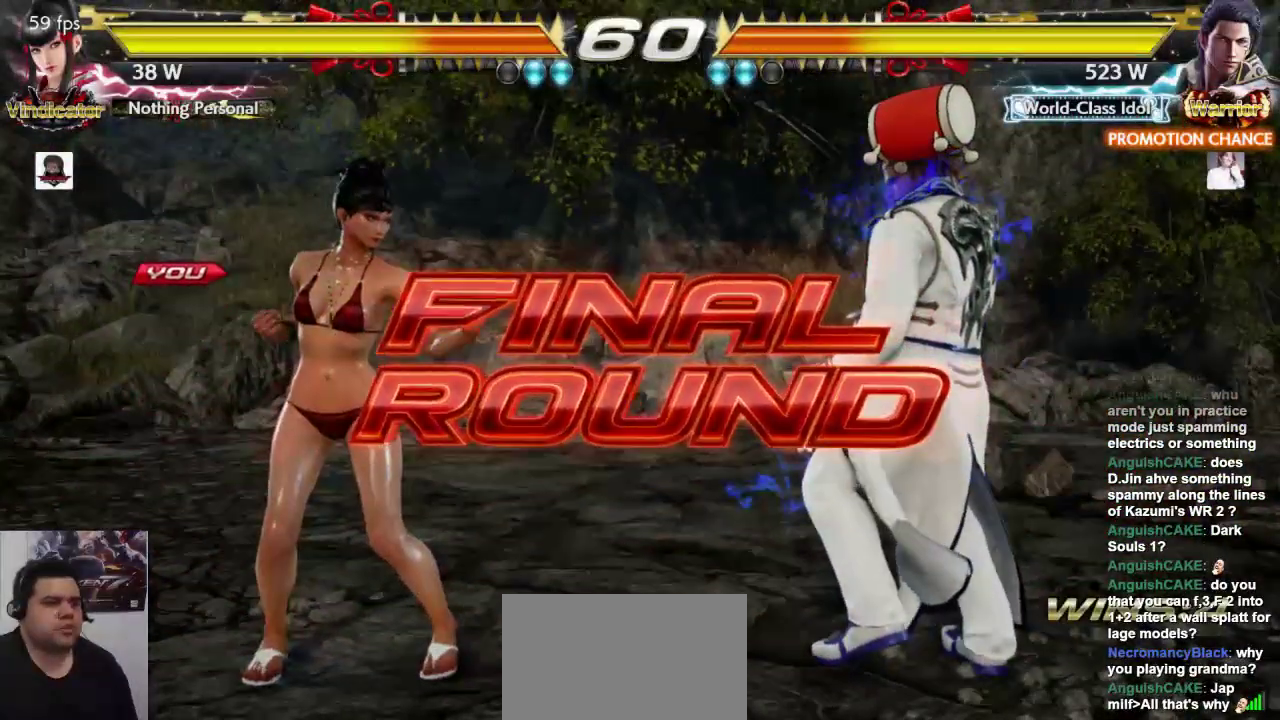
{"buttons": [], "left_stick": "center", "events": []}
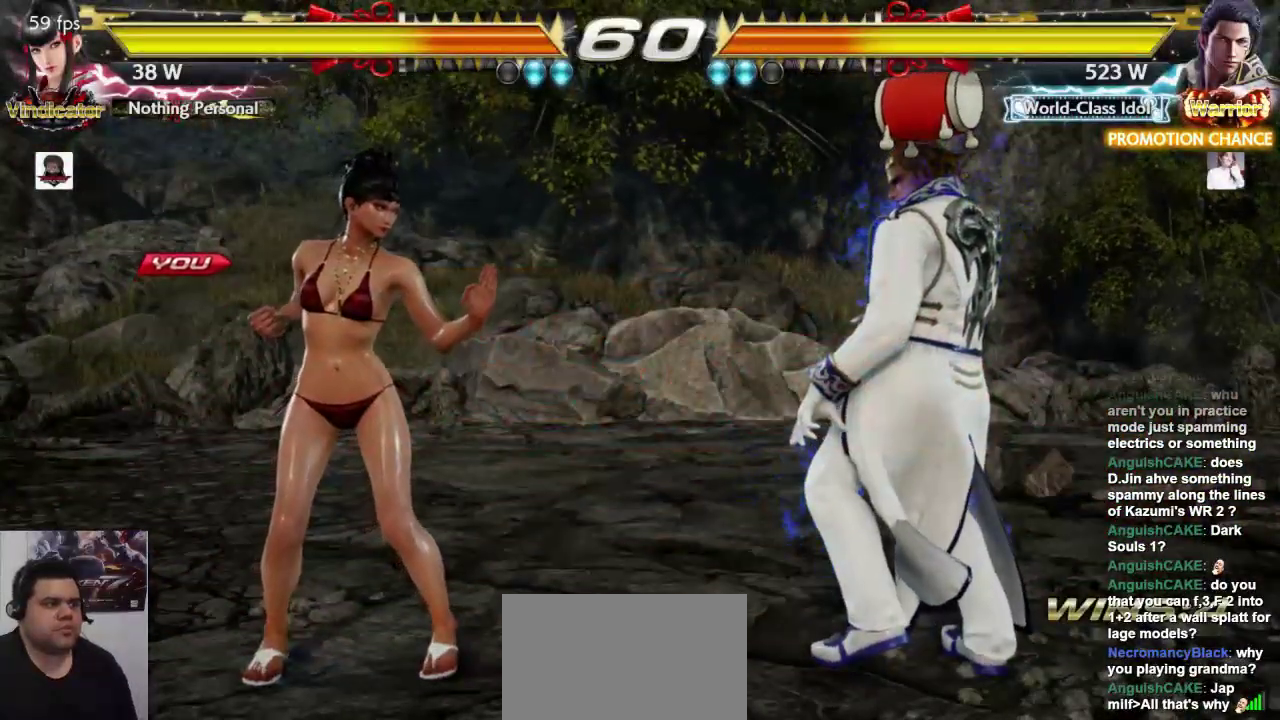
{"buttons": [], "left_stick": "center", "events": []}
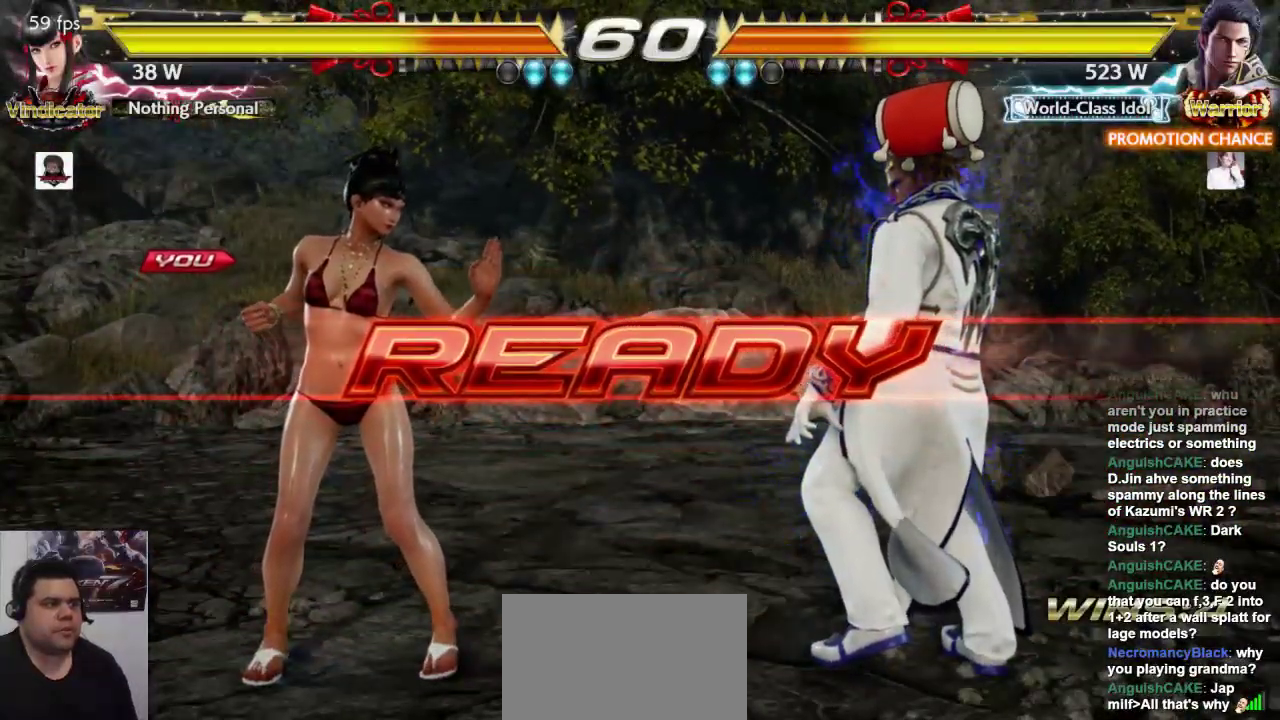
{"buttons": [], "left_stick": "center", "events": []}
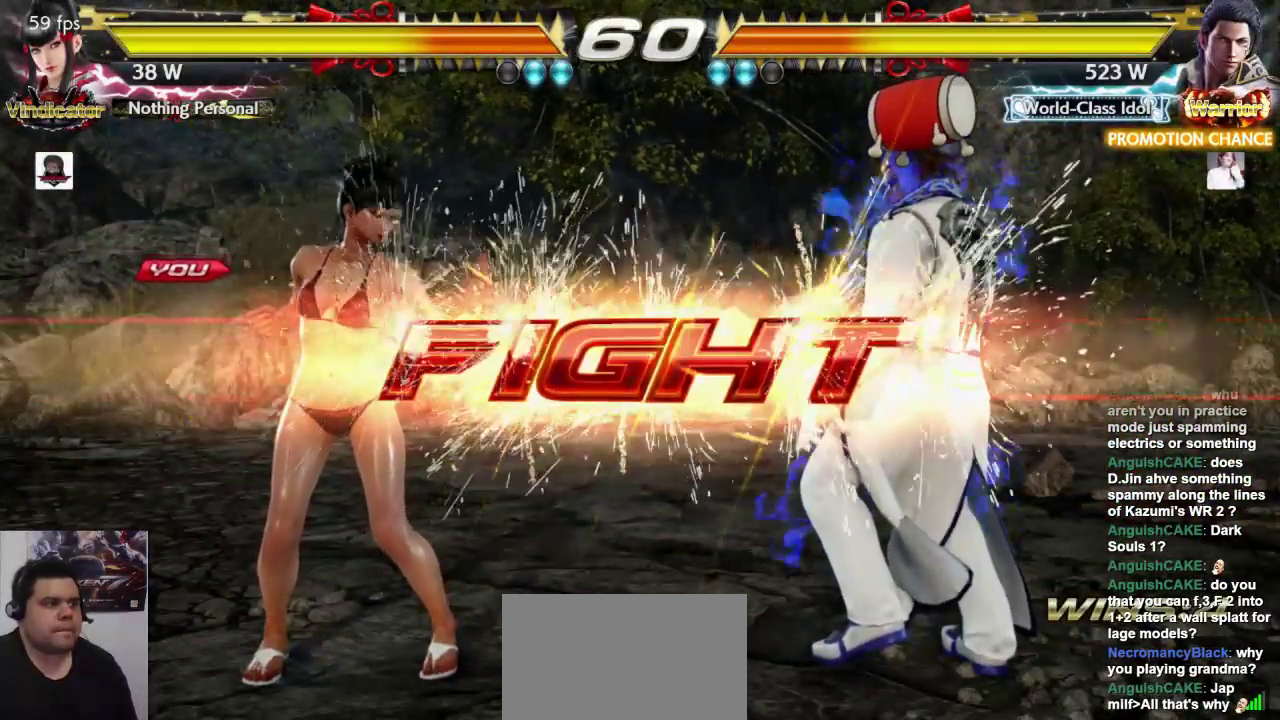
{"buttons": ["SQUARE"], "left_stick": "center", "events": [[167, "left_stick", "down-right"], [200, "L1", "down"], [267, "L1", "up"], [333, "SQUARE", "down"], [333, "left_stick", "center"], [383, "SQUARE", "up"], [450, "SQUARE", "down"]]}
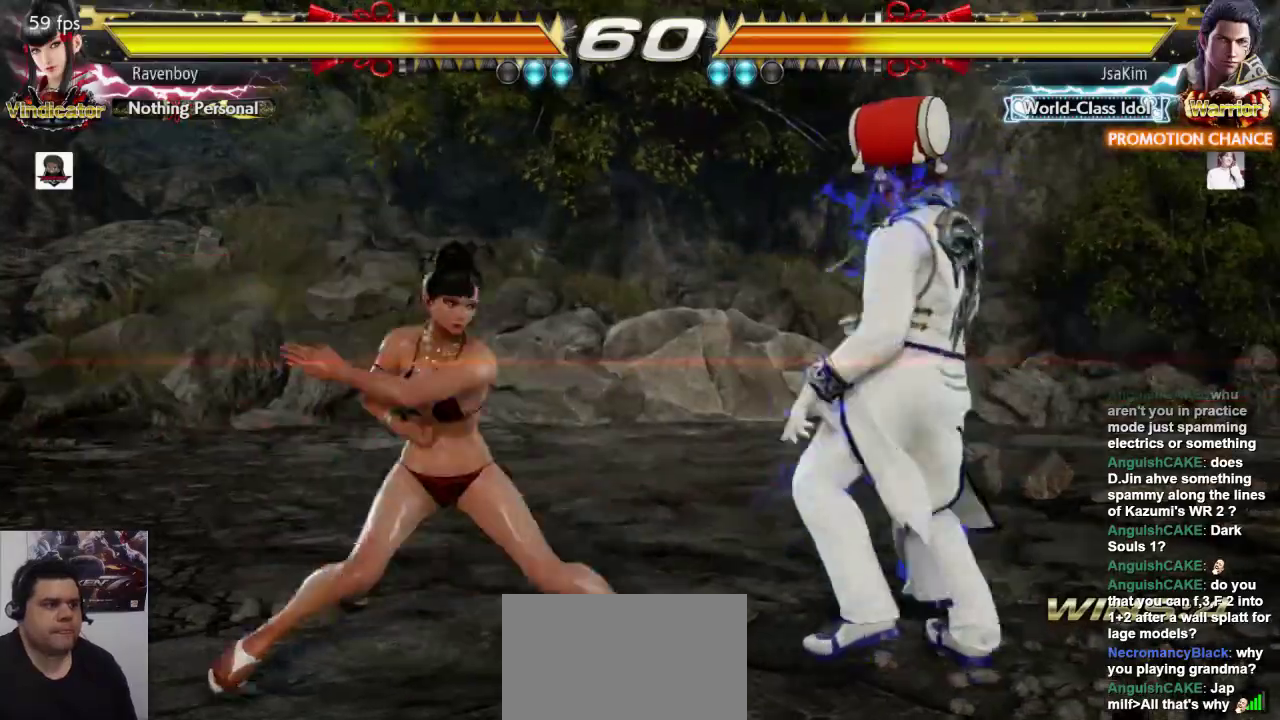
{"buttons": [], "left_stick": "center", "events": [[50, "SQUARE", "up"]]}
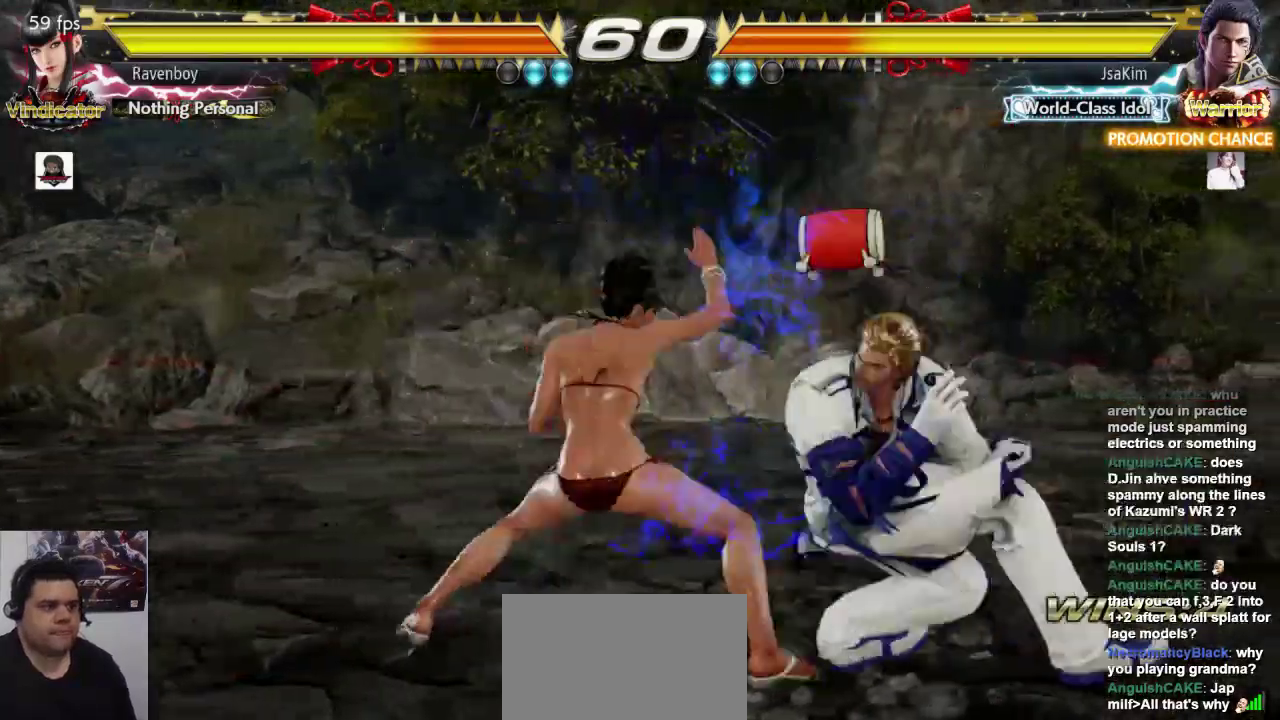
{"buttons": [], "left_stick": "right", "events": [[350, "left_stick", "right"], [417, "left_stick", "center"], [483, "left_stick", "right"]]}
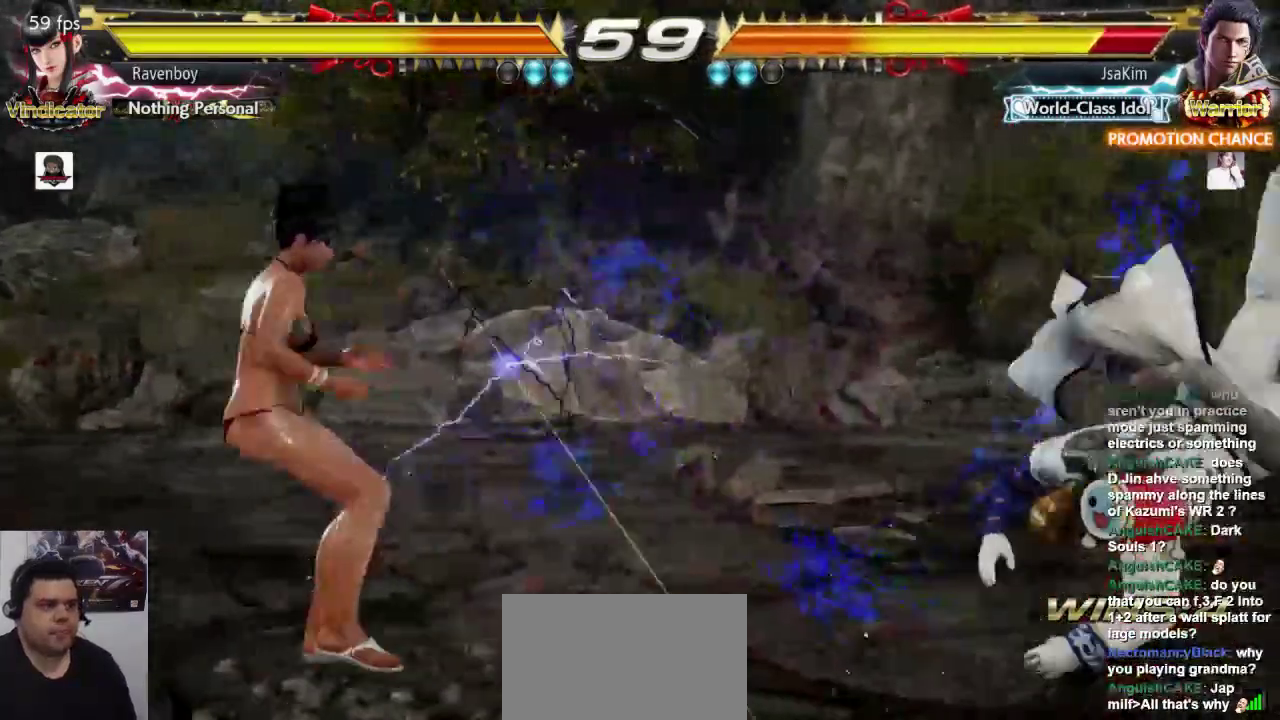
{"buttons": ["L1"], "left_stick": "down-right", "events": [[417, "L1", "down"], [417, "left_stick", "down-right"]]}
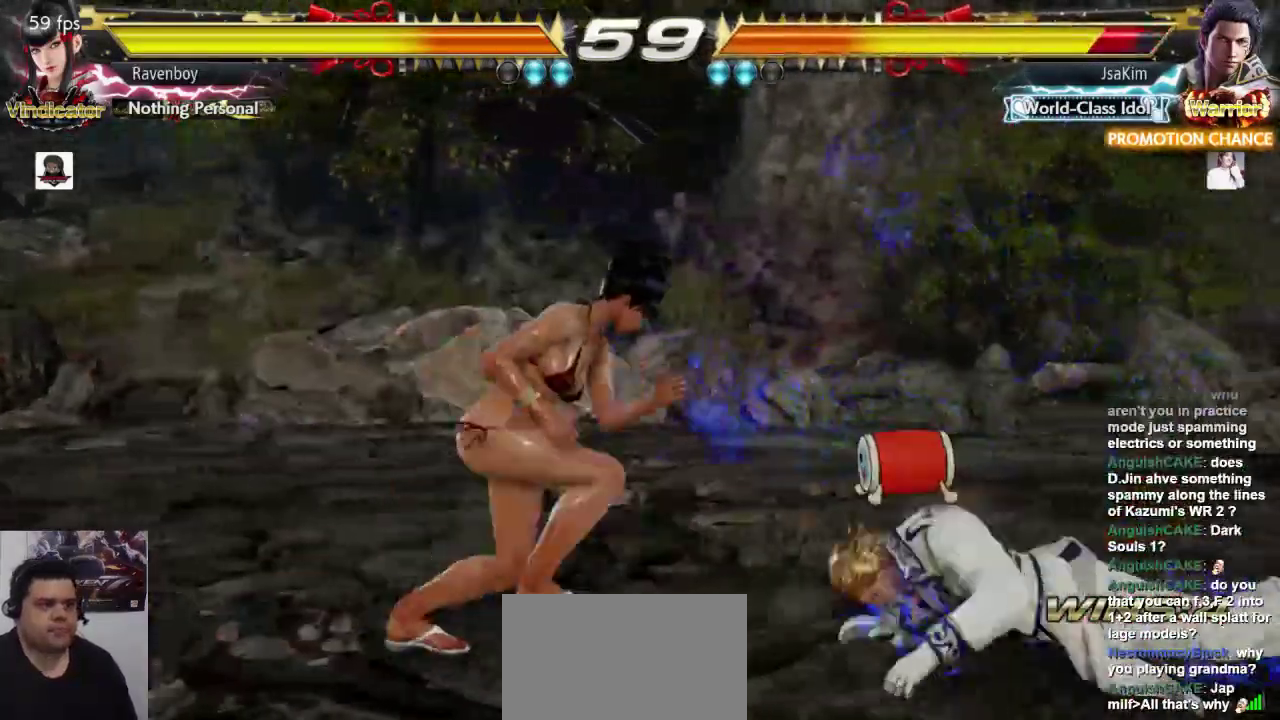
{"buttons": [], "left_stick": "center", "events": [[50, "L1", "up"], [67, "left_stick", "center"]]}
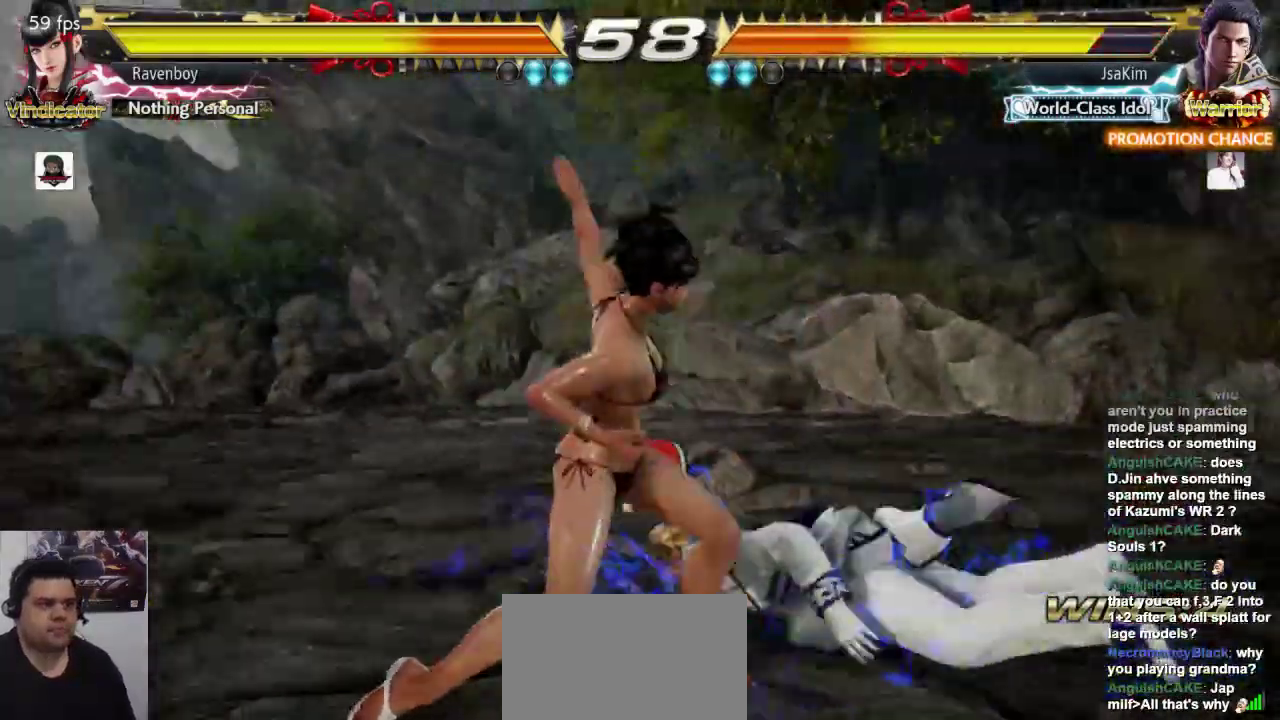
{"buttons": [], "left_stick": "center", "events": [[33, "left_stick", "down-right"], [400, "left_stick", "center"]]}
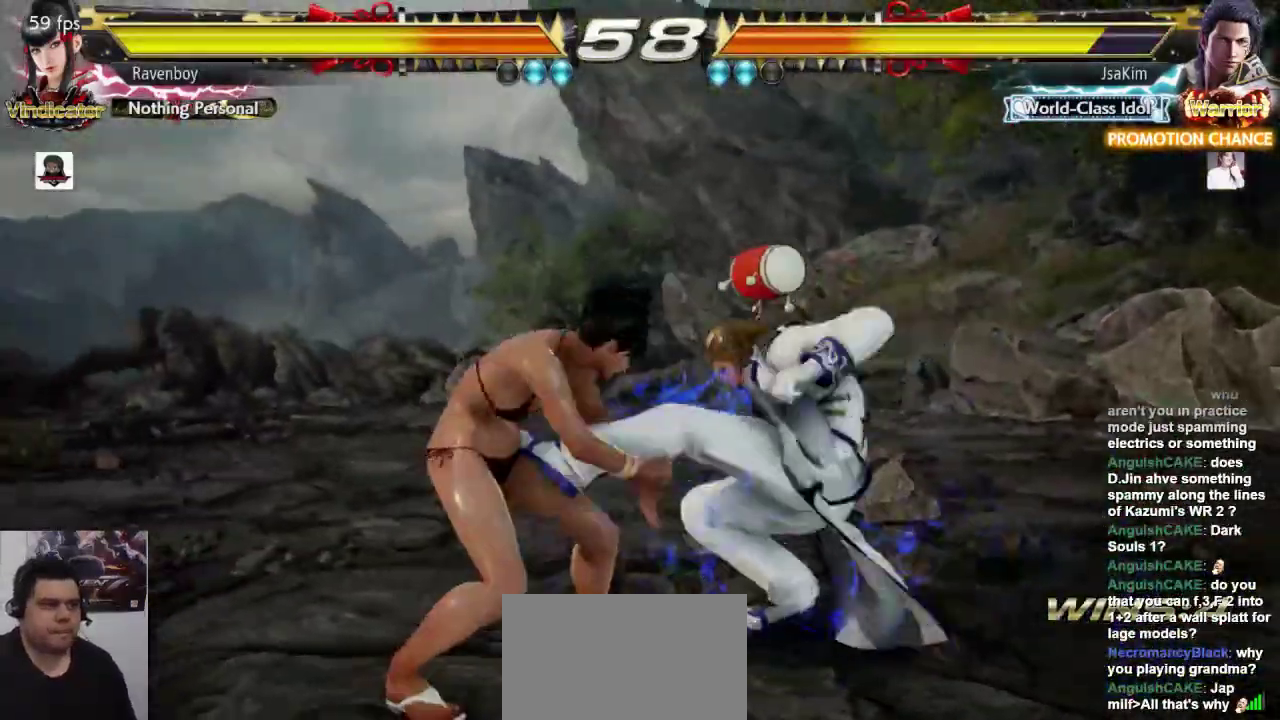
{"buttons": [], "left_stick": "center", "events": [[167, "left_stick", "down-right"], [200, "L1", "down"], [333, "L1", "up"], [400, "left_stick", "center"]]}
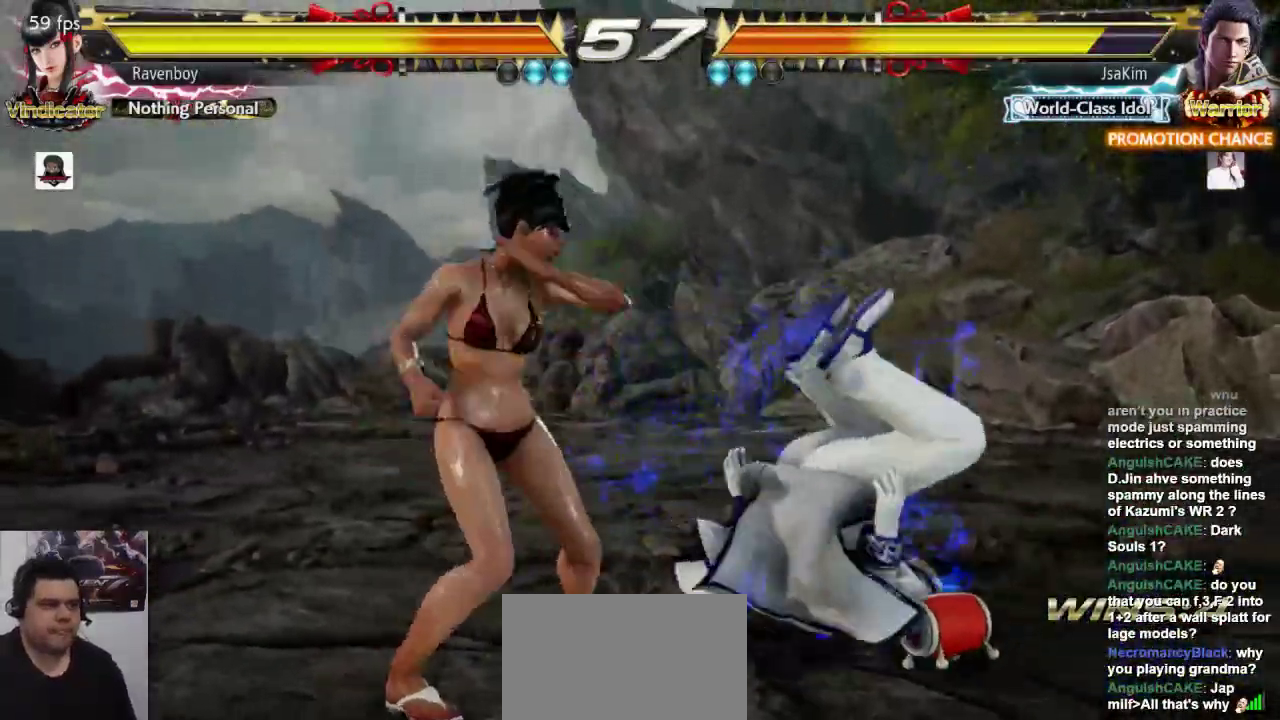
{"buttons": [], "left_stick": "center", "events": [[233, "left_stick", "down-right"], [317, "L1", "down"], [450, "L1", "up"], [483, "left_stick", "center"]]}